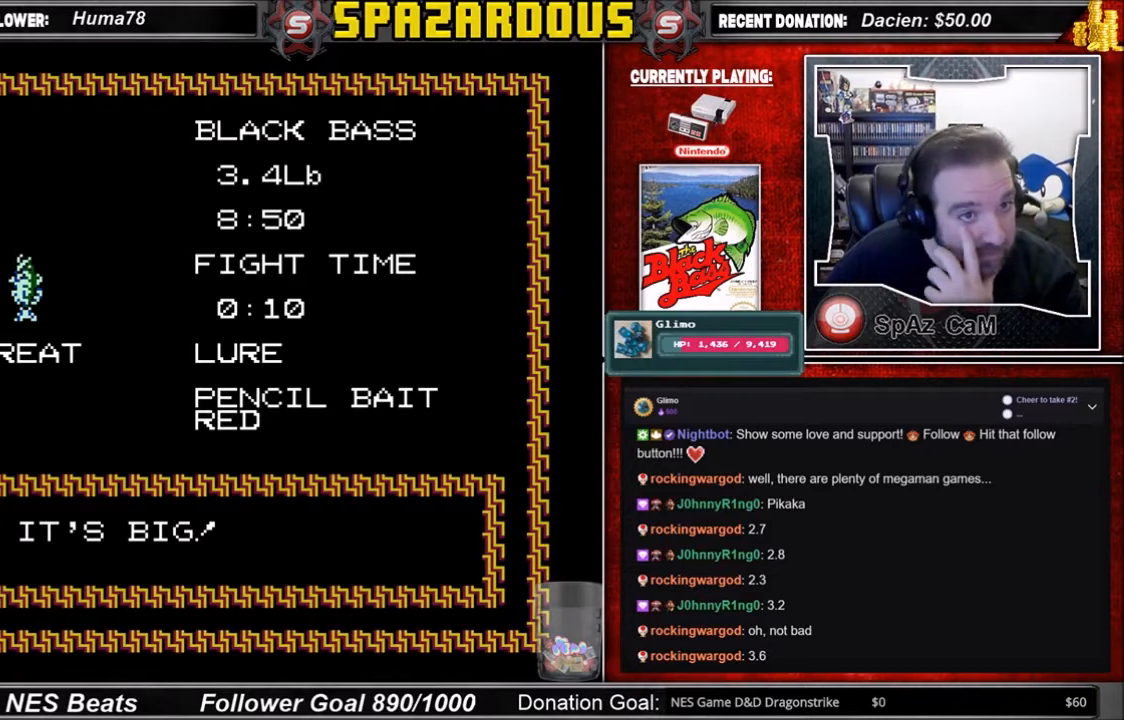
Gameplay with a controller (Nintendo layout); each line is a JSON object with the inputs held at the frame after it. "events" lists button and stick changes between this image and that frame as [ms after this image, input, new state], when the widget could be followed in between. Not read: L3 R3.
{"buttons": ["A"], "events": [[434, "A", "down"]]}
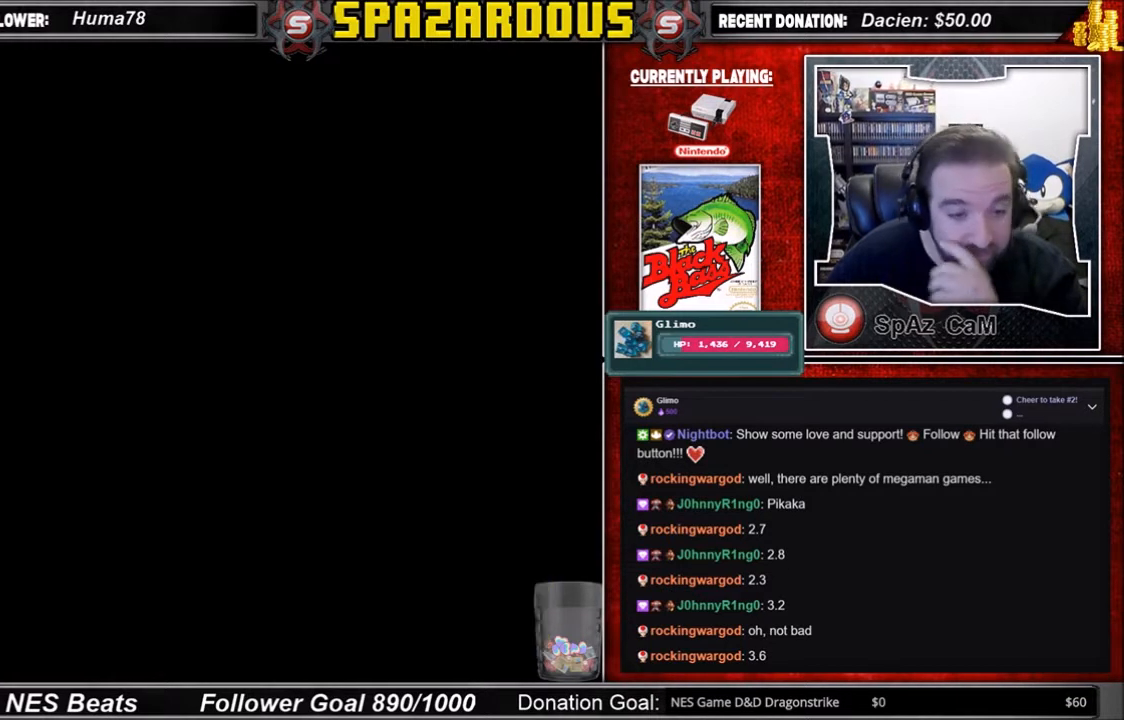
{"buttons": [], "events": [[100, "A", "up"]]}
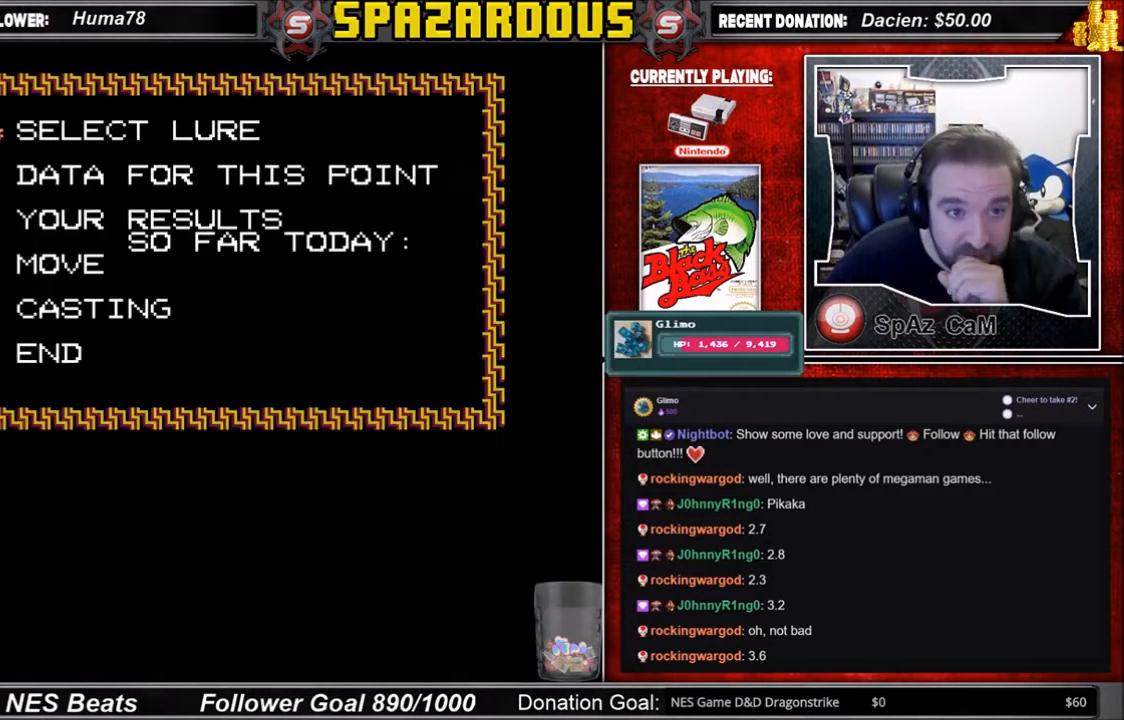
{"buttons": [], "events": []}
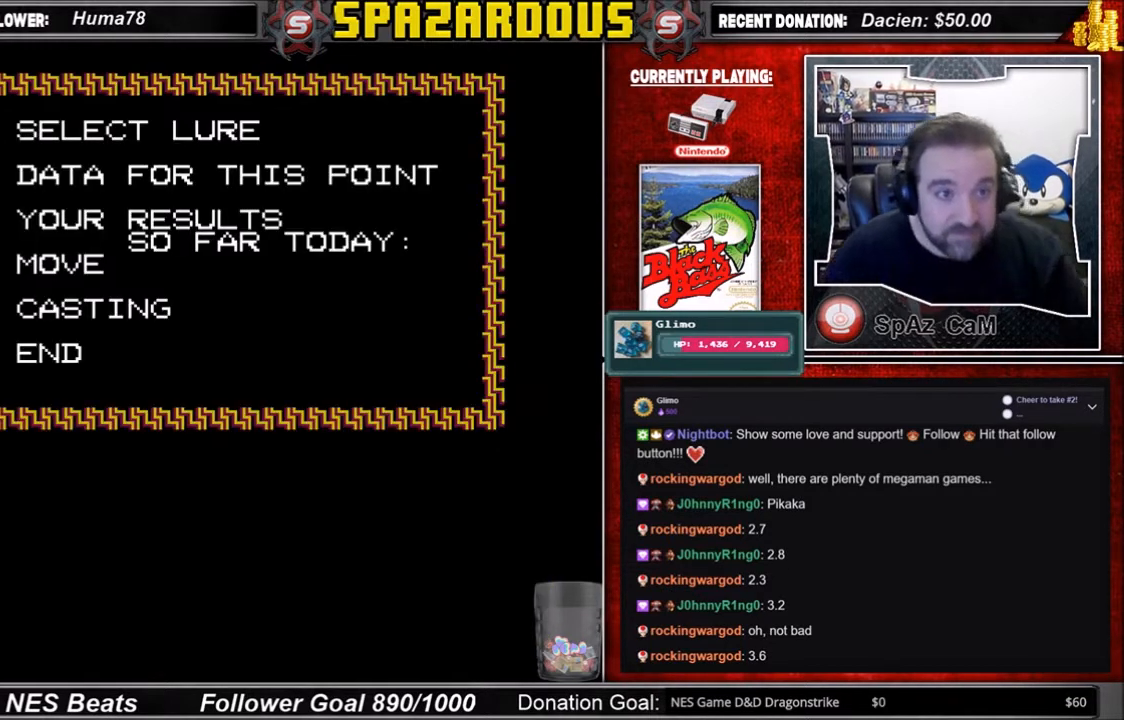
{"buttons": [], "events": [[166, "DPAD_DOWN", "down"], [267, "DPAD_DOWN", "up"], [400, "DPAD_DOWN", "down"], [467, "DPAD_DOWN", "up"]]}
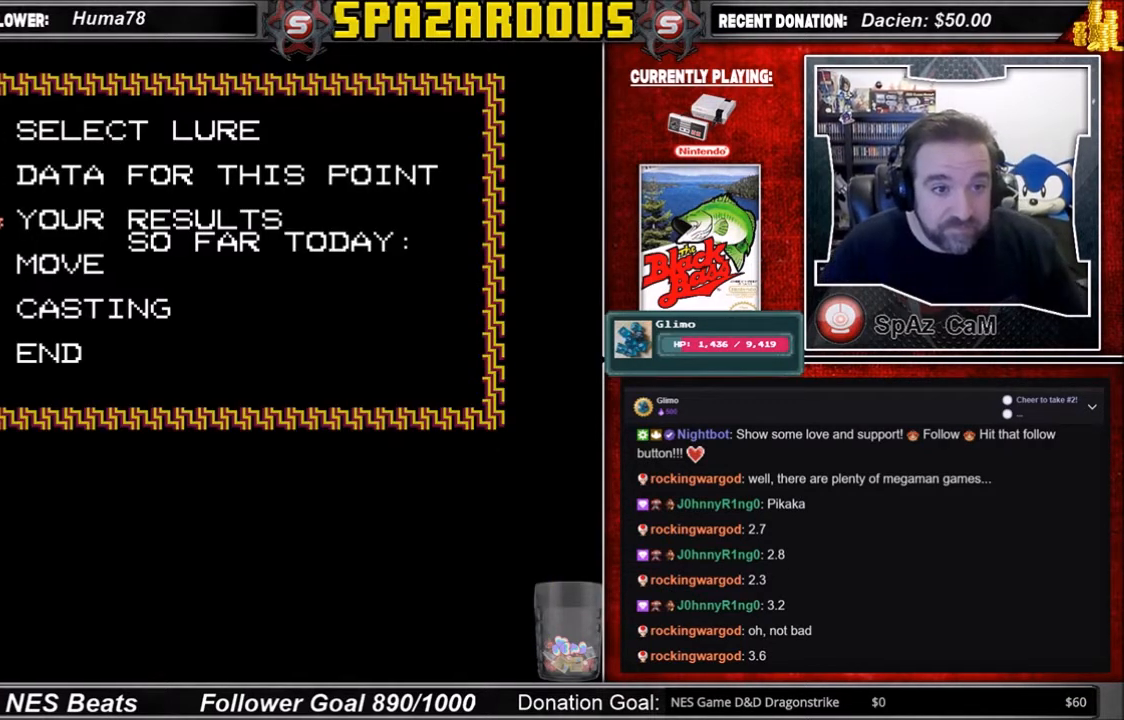
{"buttons": ["A"], "events": [[400, "A", "down"]]}
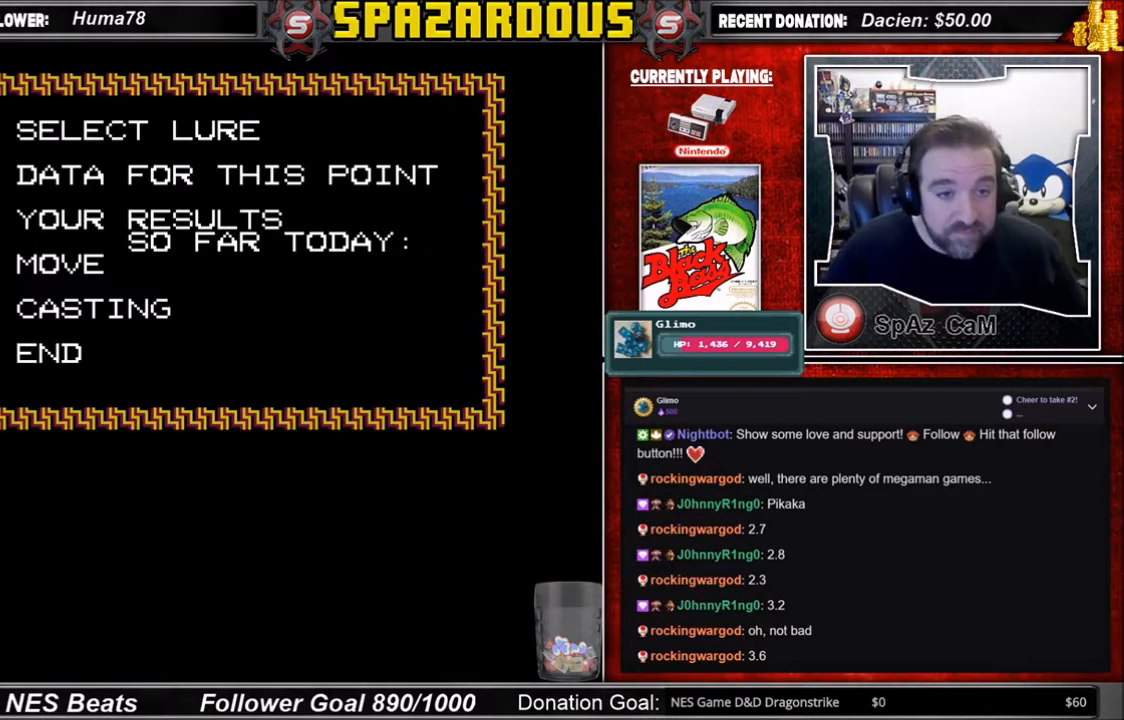
{"buttons": [], "events": [[66, "A", "up"]]}
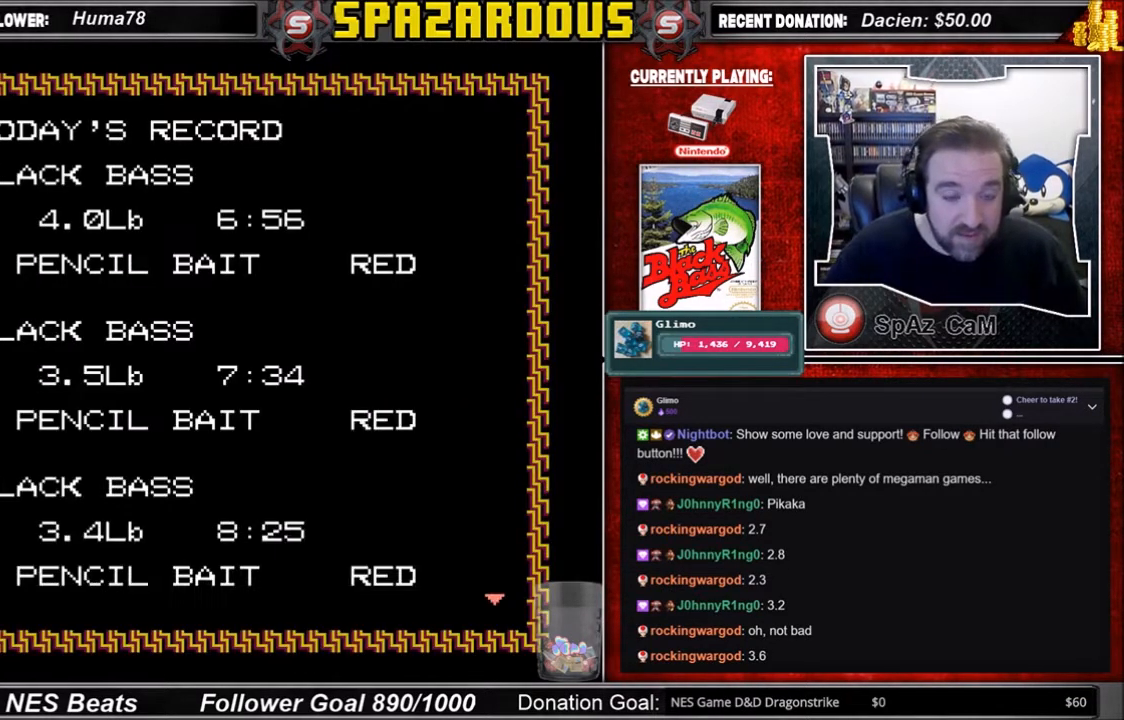
{"buttons": [], "events": [[267, "A", "down"], [400, "A", "up"]]}
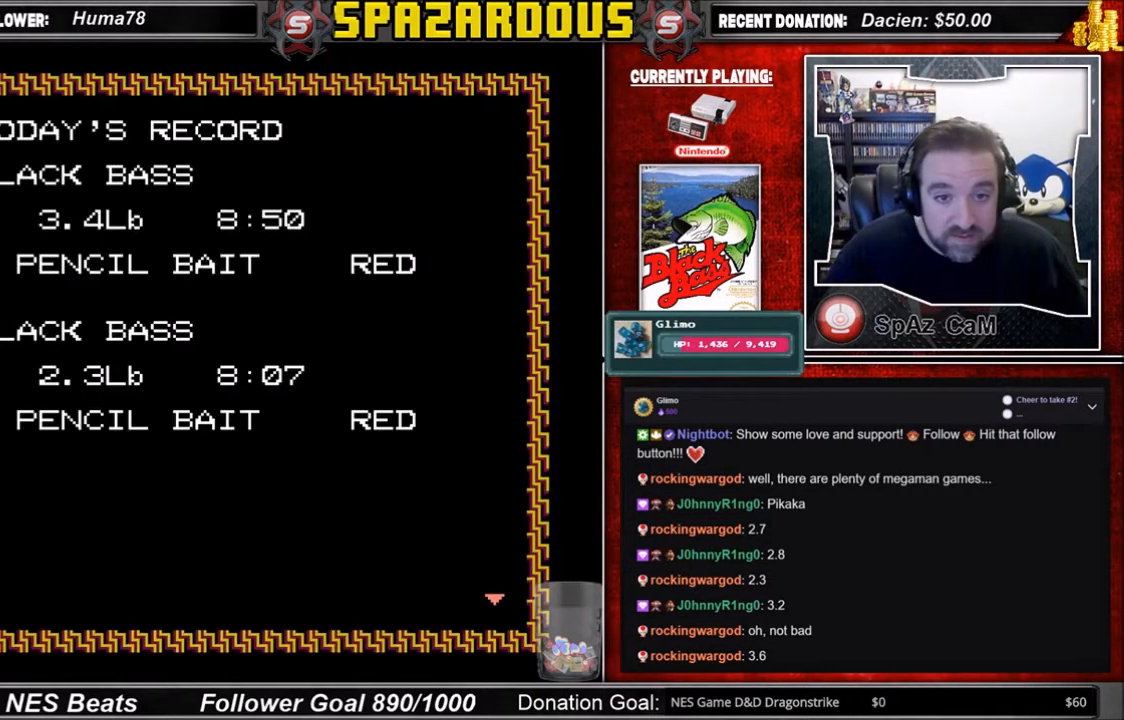
{"buttons": ["A"], "events": [[467, "A", "down"]]}
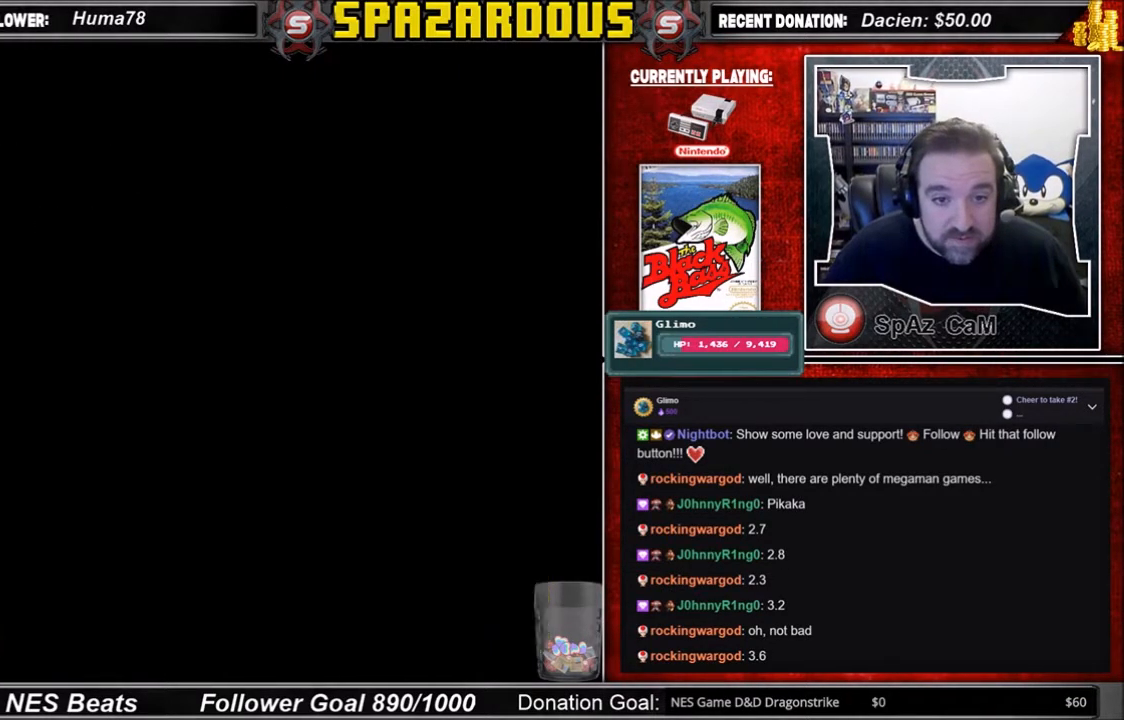
{"buttons": [], "events": [[134, "A", "up"]]}